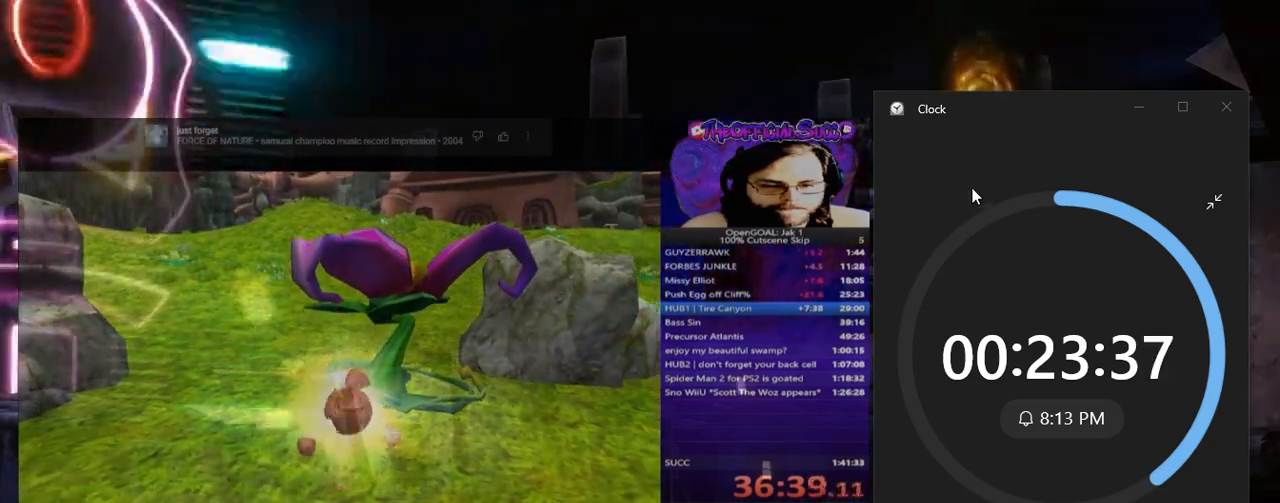
Gameplay with a controller (PlayStation layout); each line is a JSON object with the inputs held at the frame after it. "events" lists button and stick changes between this image and that frame as [ms after this image, input, new state], when the widget could be followed in between. Not read: L3 R3.
{"buttons": [], "left_stick": "center", "right_stick": "center", "events": []}
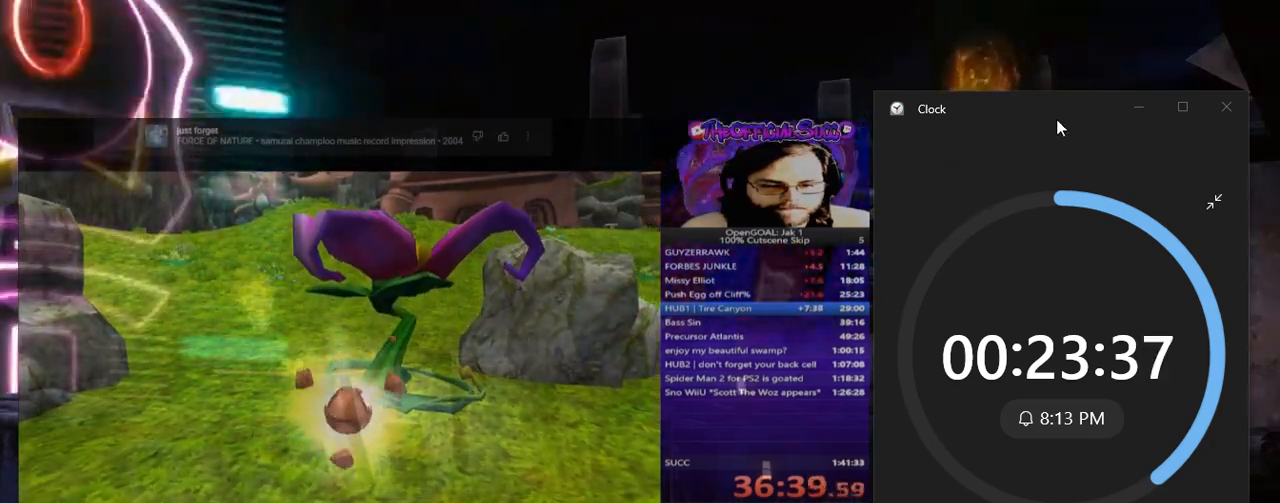
{"buttons": [], "left_stick": "center", "right_stick": "center", "events": []}
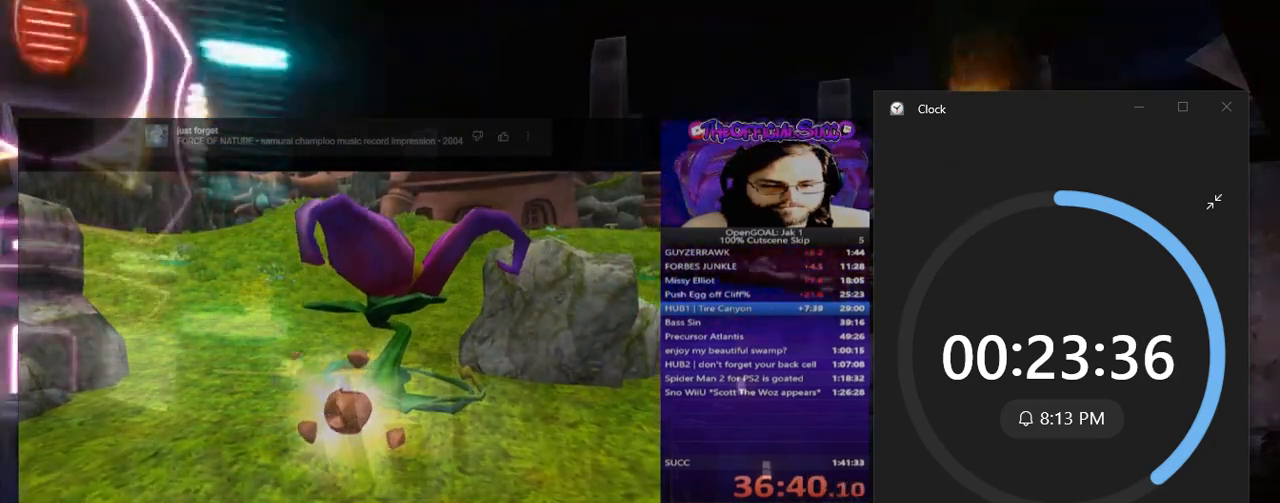
{"buttons": ["CROSS"], "left_stick": "center", "right_stick": "center", "events": [[467, "CROSS", "down"]]}
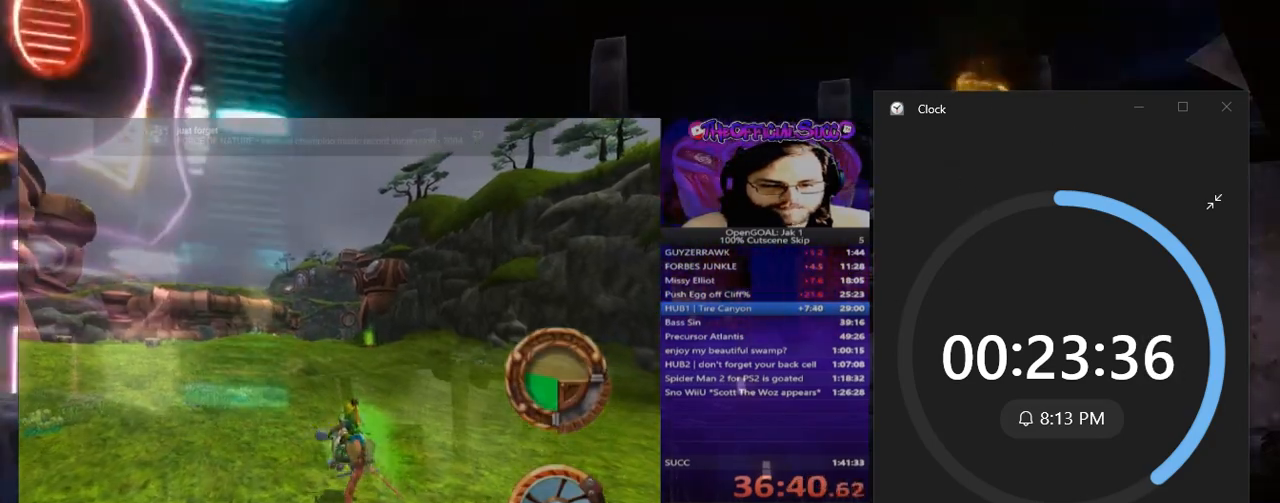
{"buttons": ["CROSS"], "left_stick": "center", "right_stick": "center", "events": [[317, "left_stick", "left"], [417, "left_stick", "center"]]}
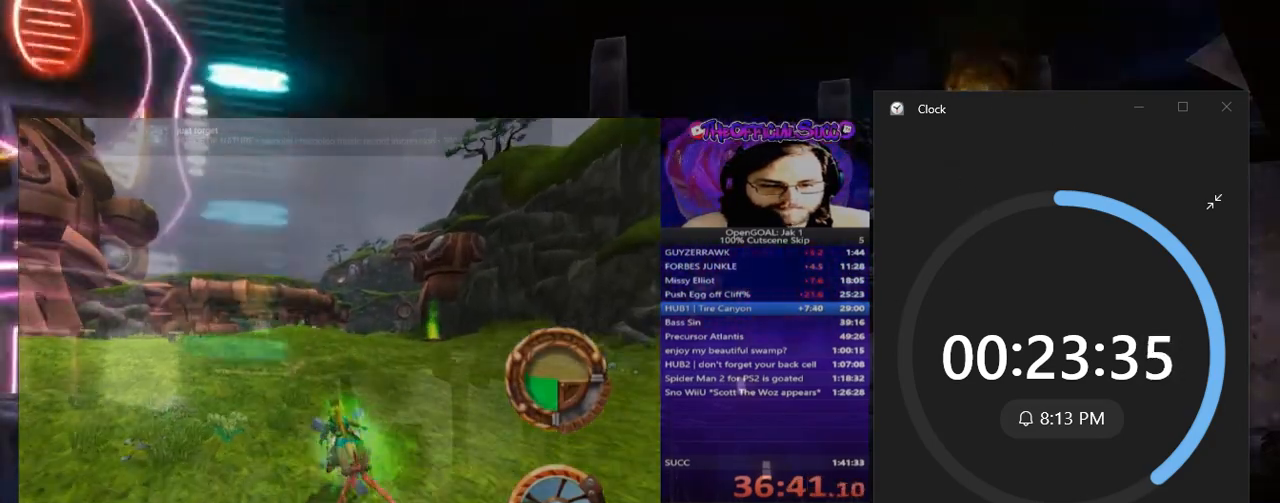
{"buttons": ["SQUARE"], "left_stick": "left", "right_stick": "center", "events": [[67, "left_stick", "left"], [100, "CROSS", "up"], [134, "SQUARE", "down"]]}
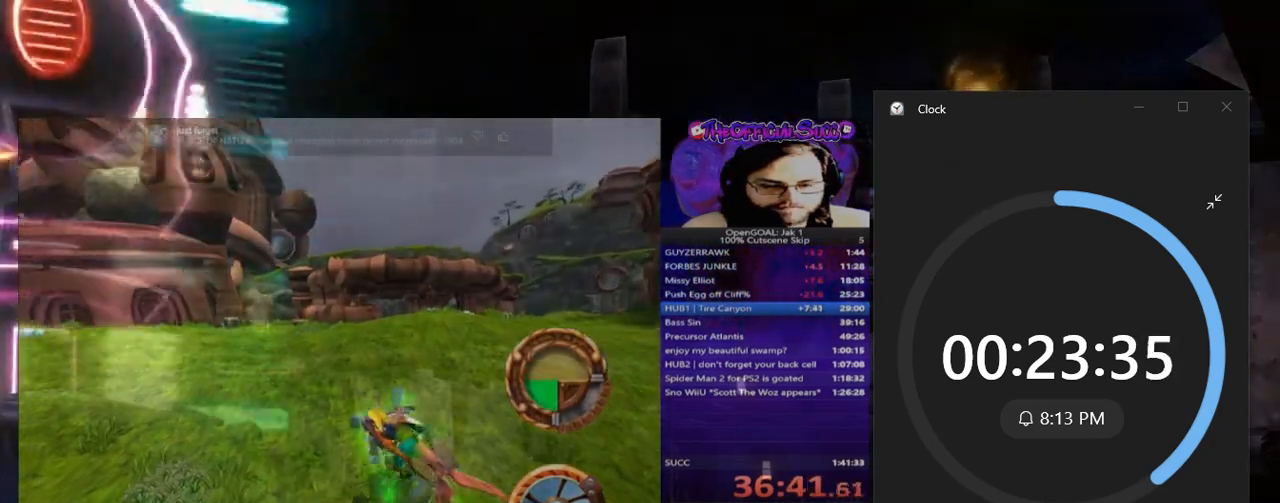
{"buttons": ["SQUARE"], "left_stick": "left", "right_stick": "center", "events": []}
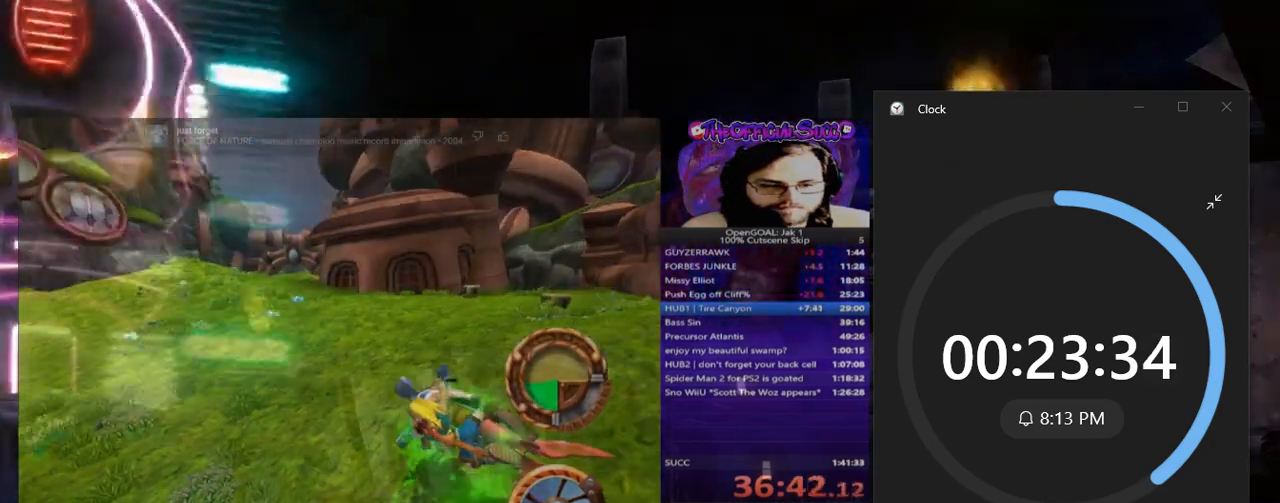
{"buttons": ["CROSS"], "left_stick": "center", "right_stick": "center", "events": [[67, "CROSS", "down"], [184, "SQUARE", "up"], [484, "left_stick", "center"]]}
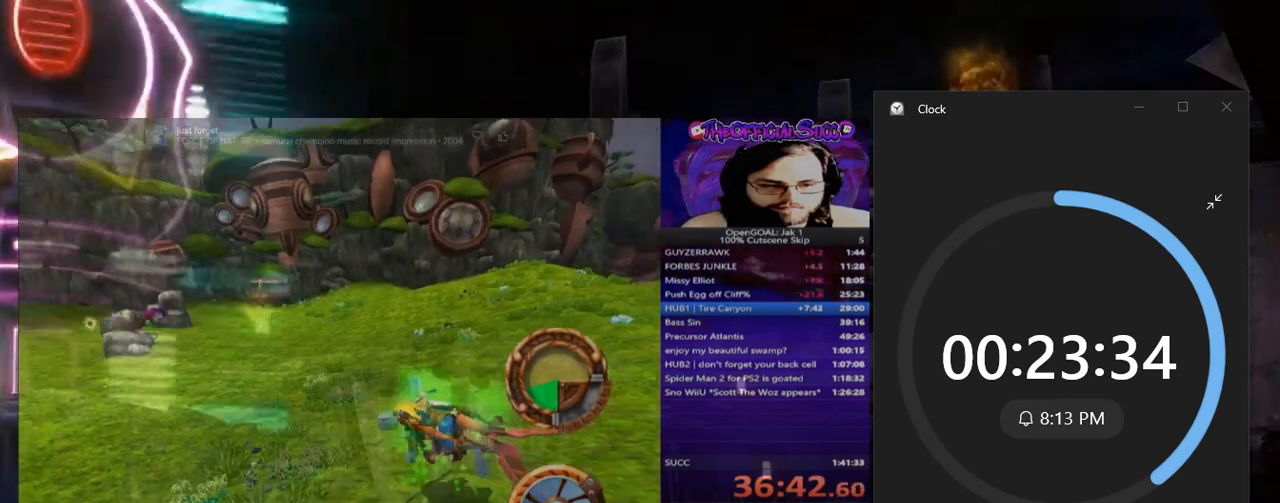
{"buttons": ["CROSS"], "left_stick": "down-left", "right_stick": "center", "events": [[116, "left_stick", "down-left"]]}
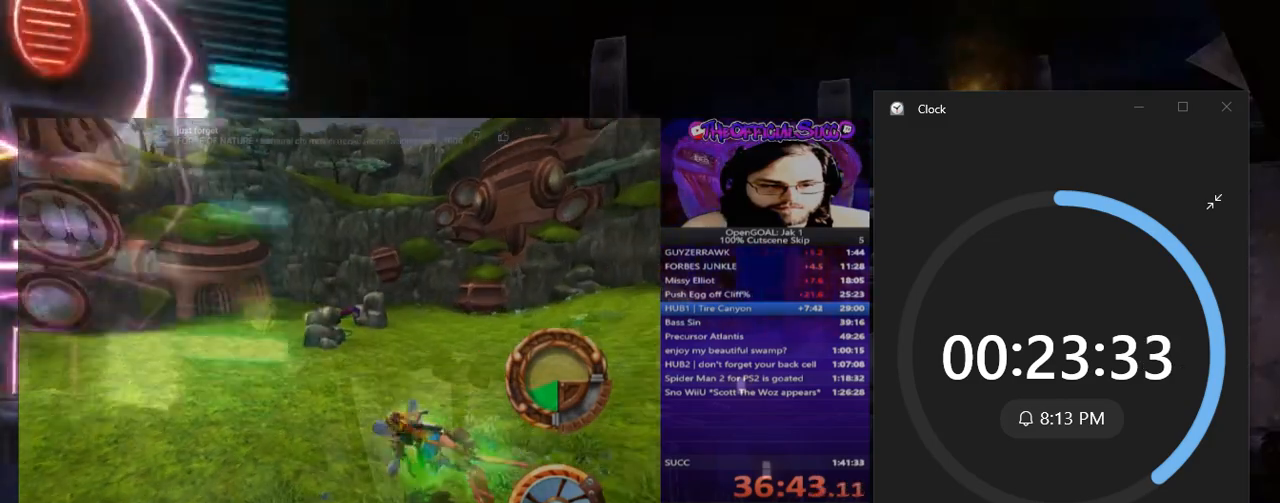
{"buttons": ["CROSS"], "left_stick": "right", "right_stick": "center", "events": [[100, "left_stick", "center"], [334, "left_stick", "right"]]}
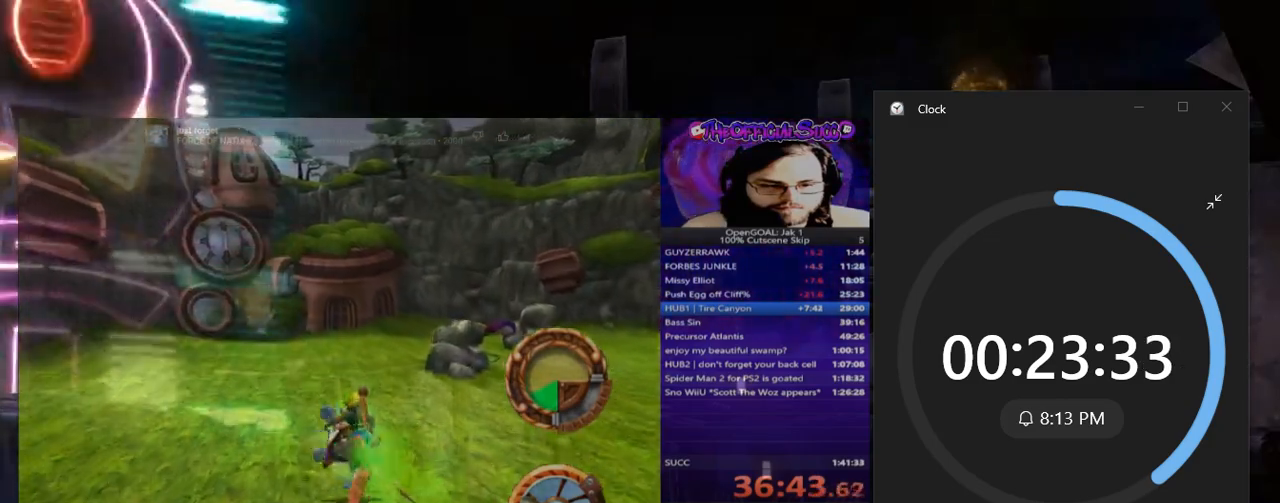
{"buttons": ["CROSS"], "left_stick": "right", "right_stick": "center", "events": [[200, "left_stick", "center"], [367, "left_stick", "right"]]}
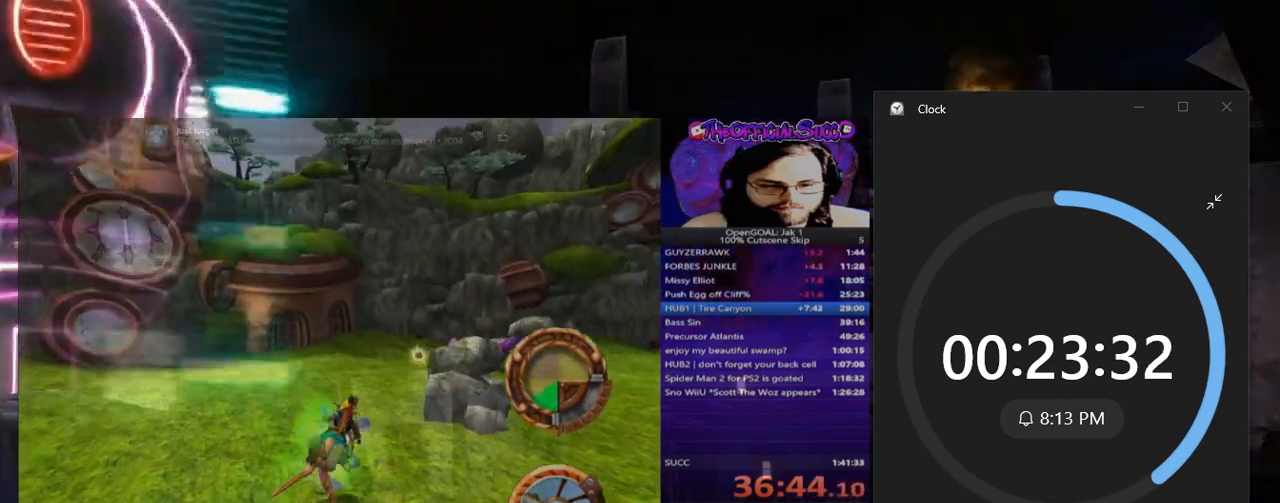
{"buttons": ["CROSS"], "left_stick": "center", "right_stick": "center", "events": [[34, "left_stick", "center"]]}
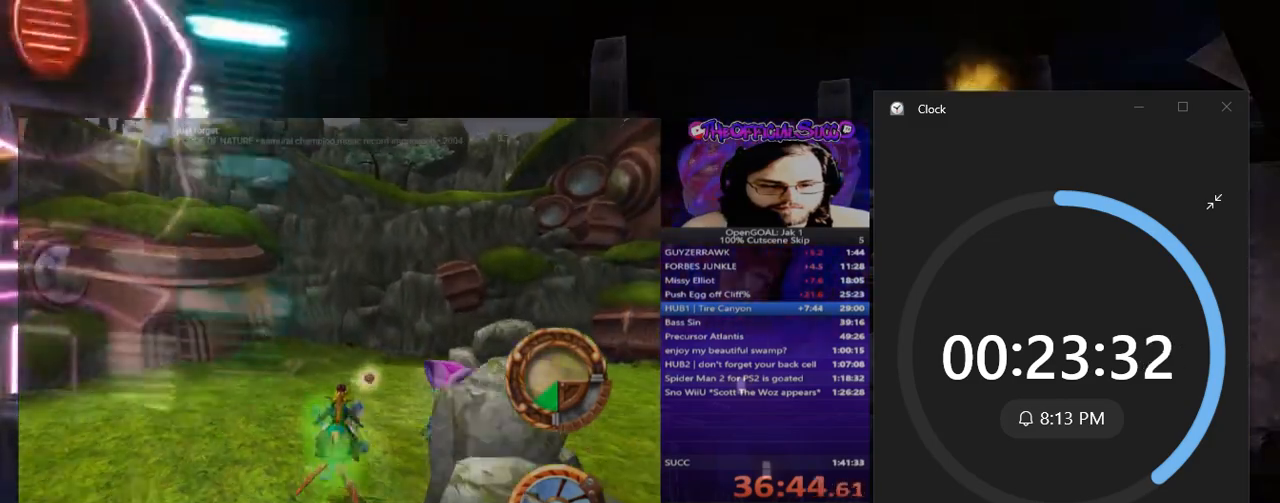
{"buttons": ["CROSS"], "left_stick": "right", "right_stick": "center", "events": [[33, "left_stick", "right"]]}
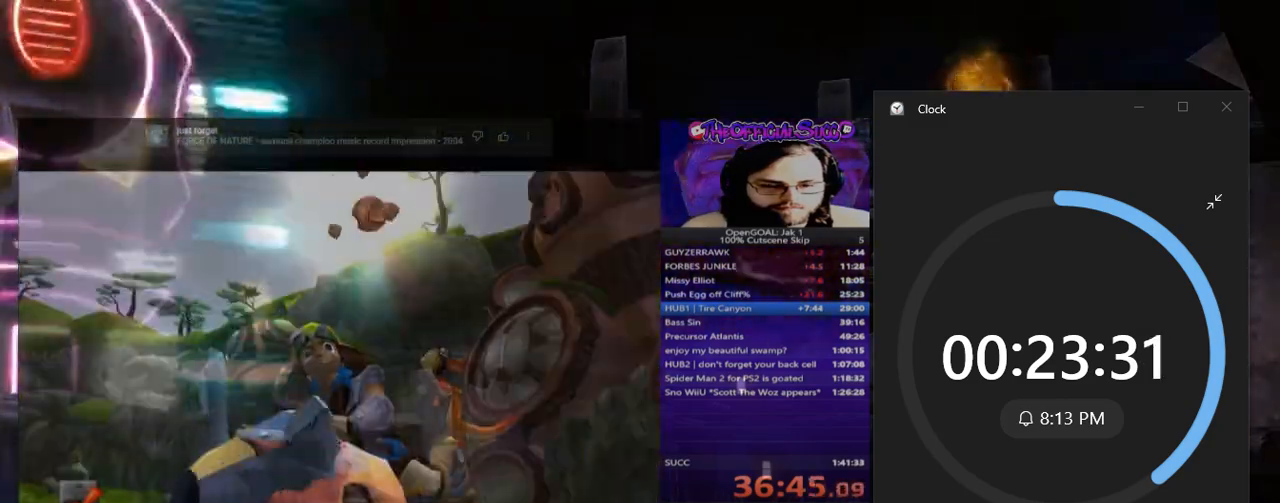
{"buttons": ["CROSS"], "left_stick": "right", "right_stick": "center", "events": []}
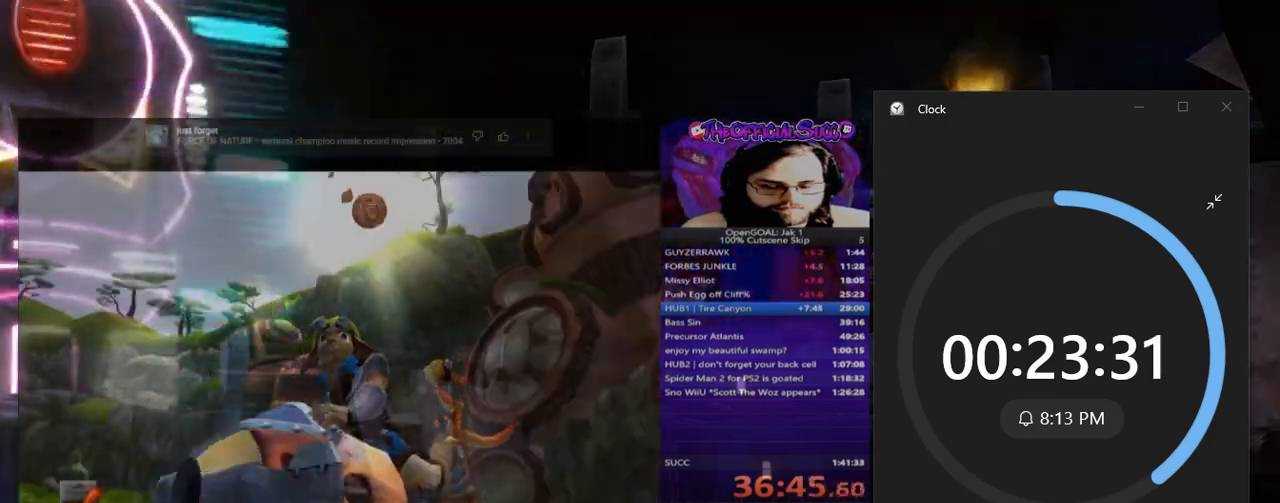
{"buttons": ["CROSS"], "left_stick": "right", "right_stick": "center", "events": []}
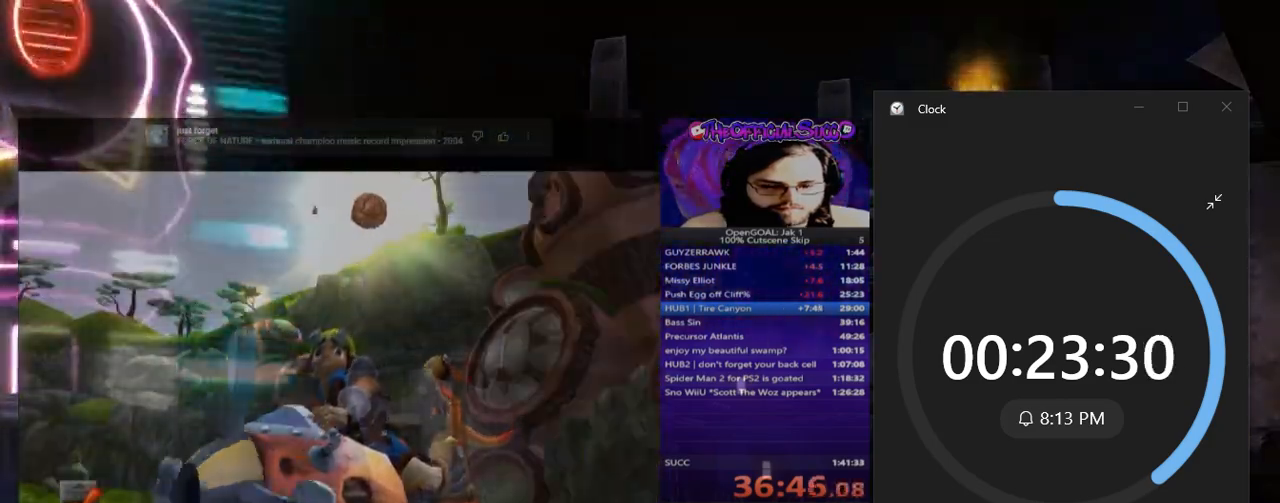
{"buttons": ["CROSS"], "left_stick": "right", "right_stick": "center", "events": []}
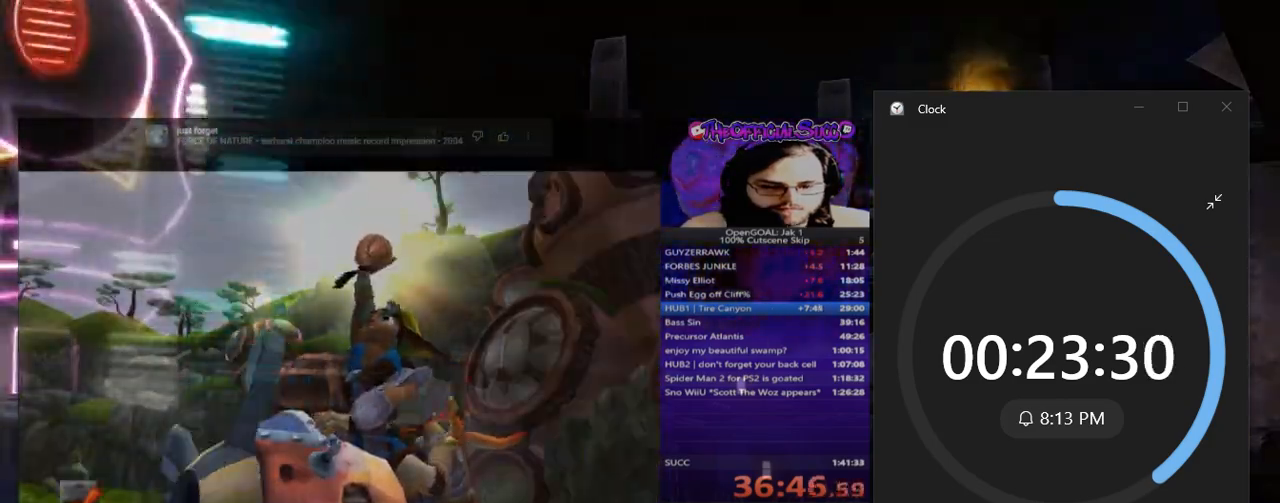
{"buttons": ["CROSS"], "left_stick": "right", "right_stick": "center", "events": []}
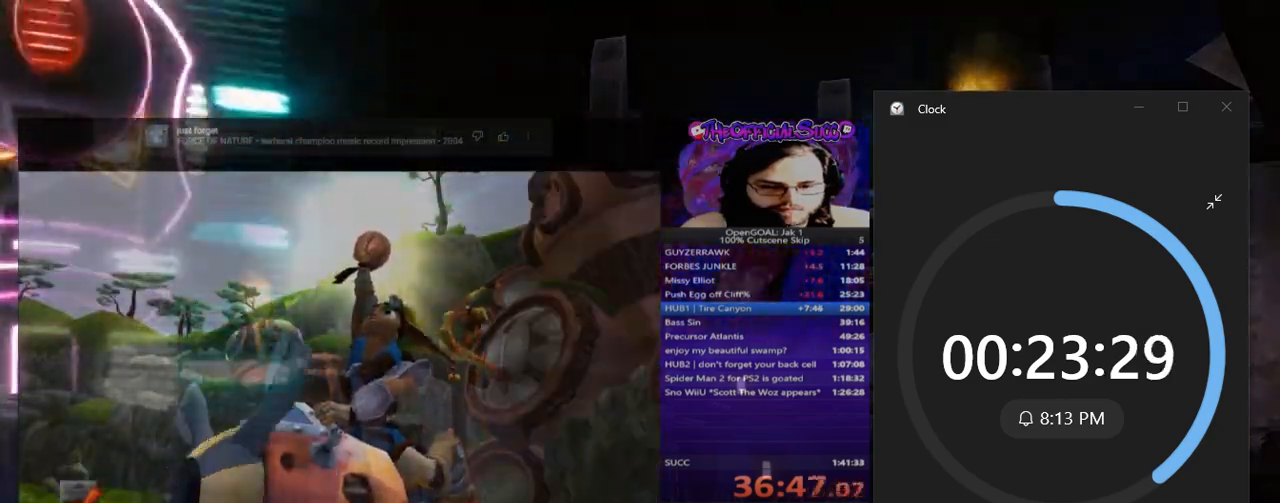
{"buttons": [], "left_stick": "center", "right_stick": "center", "events": [[217, "CROSS", "up"], [217, "left_stick", "center"]]}
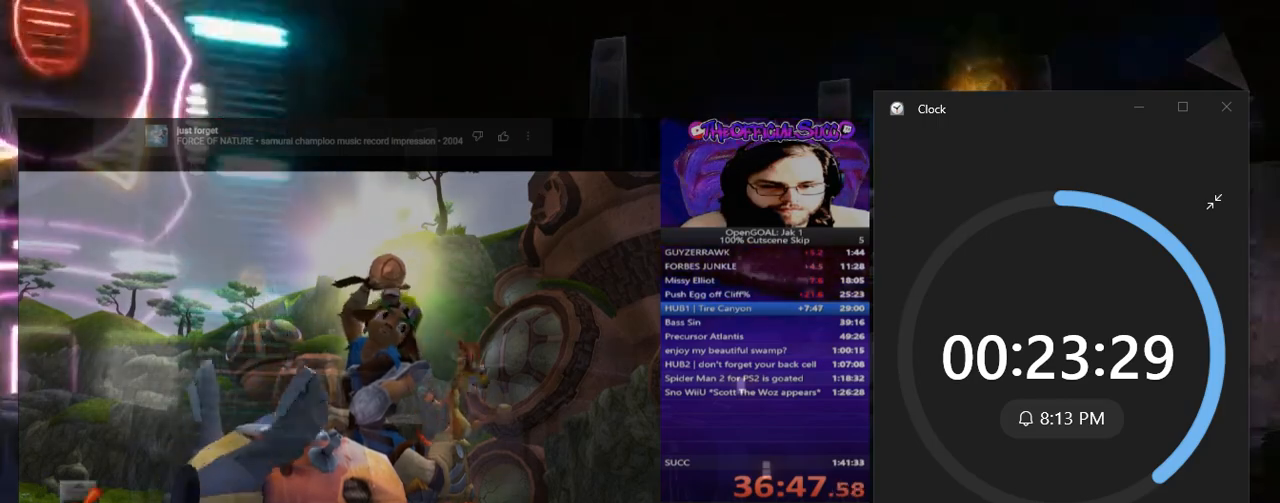
{"buttons": [], "left_stick": "center", "right_stick": "center", "events": []}
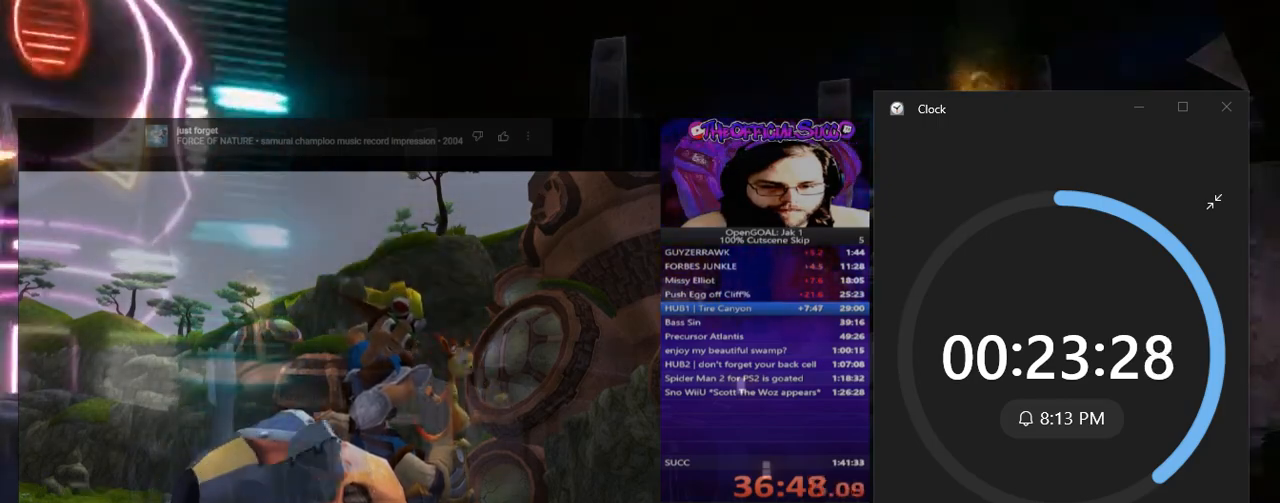
{"buttons": [], "left_stick": "center", "right_stick": "center", "events": []}
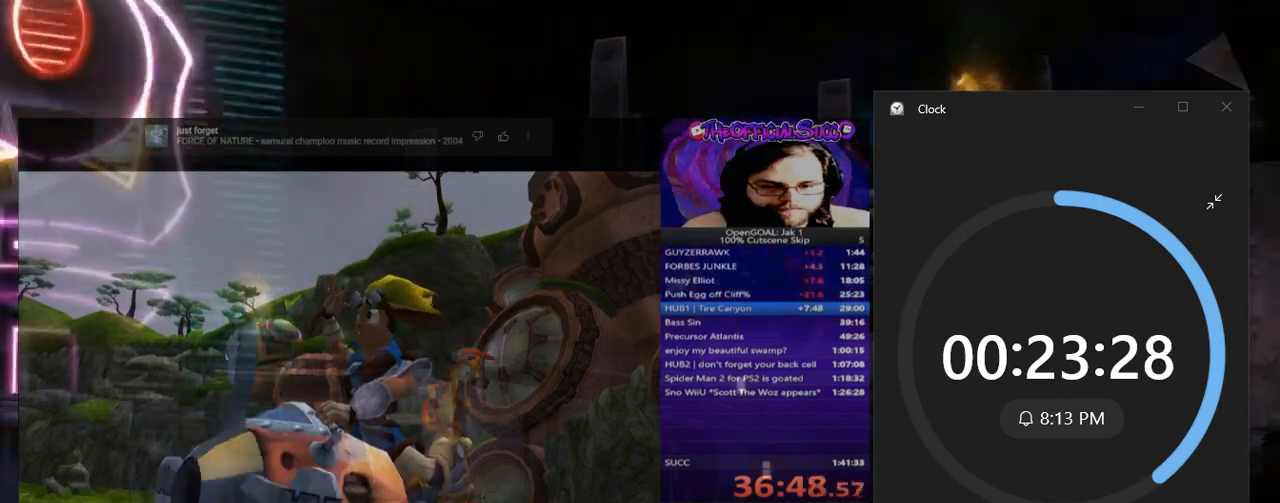
{"buttons": [], "left_stick": "center", "right_stick": "center", "events": []}
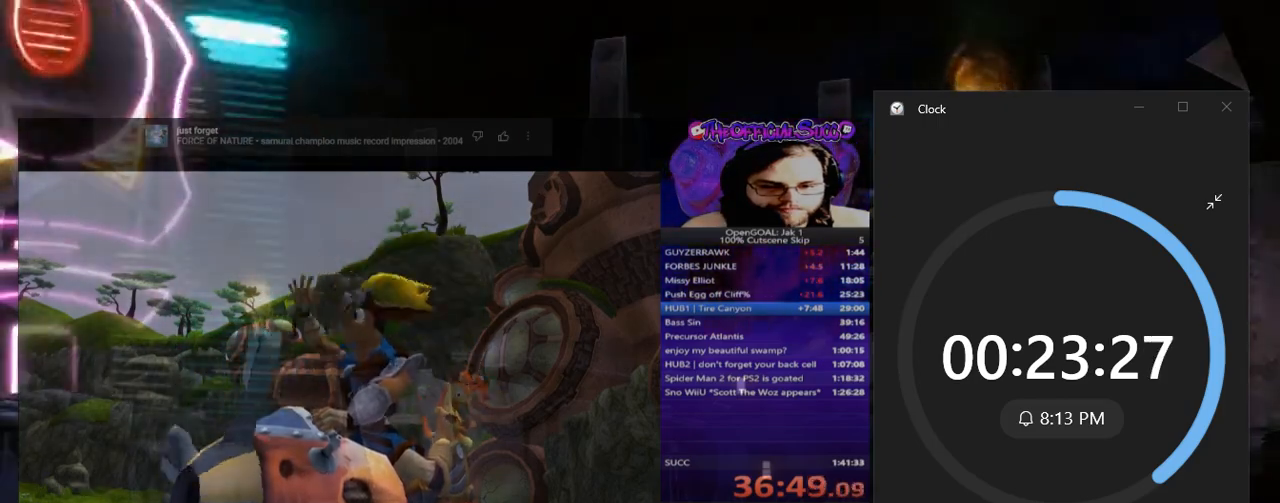
{"buttons": [], "left_stick": "center", "right_stick": "center", "events": []}
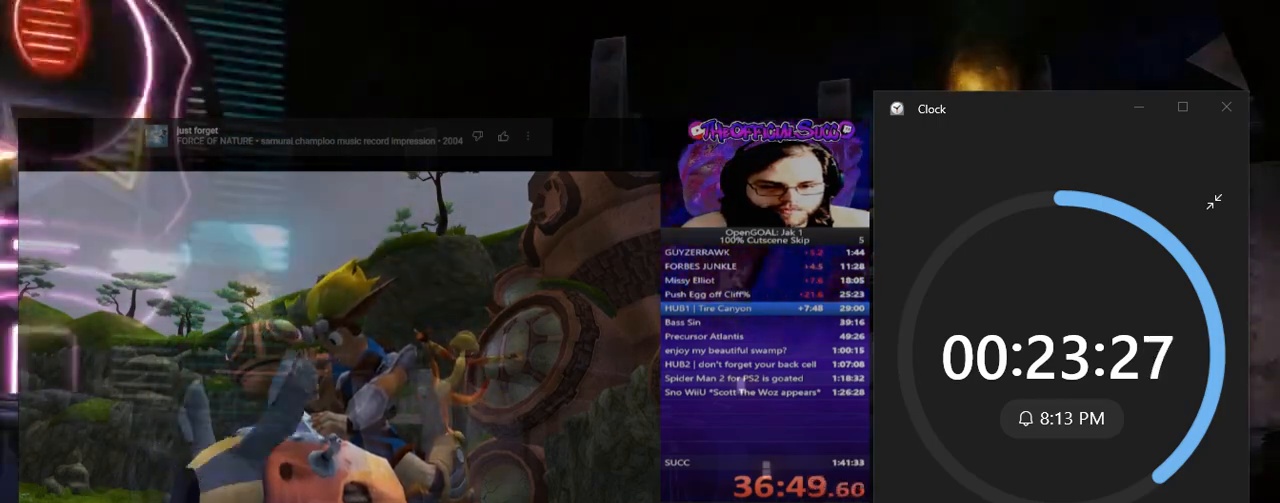
{"buttons": [], "left_stick": "center", "right_stick": "center", "events": []}
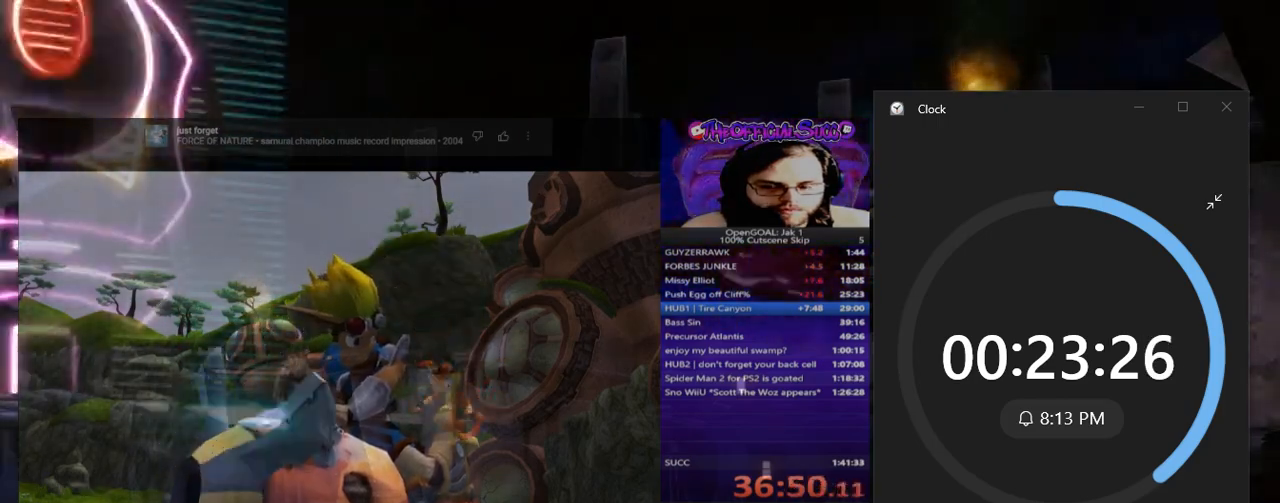
{"buttons": [], "left_stick": "center", "right_stick": "center", "events": []}
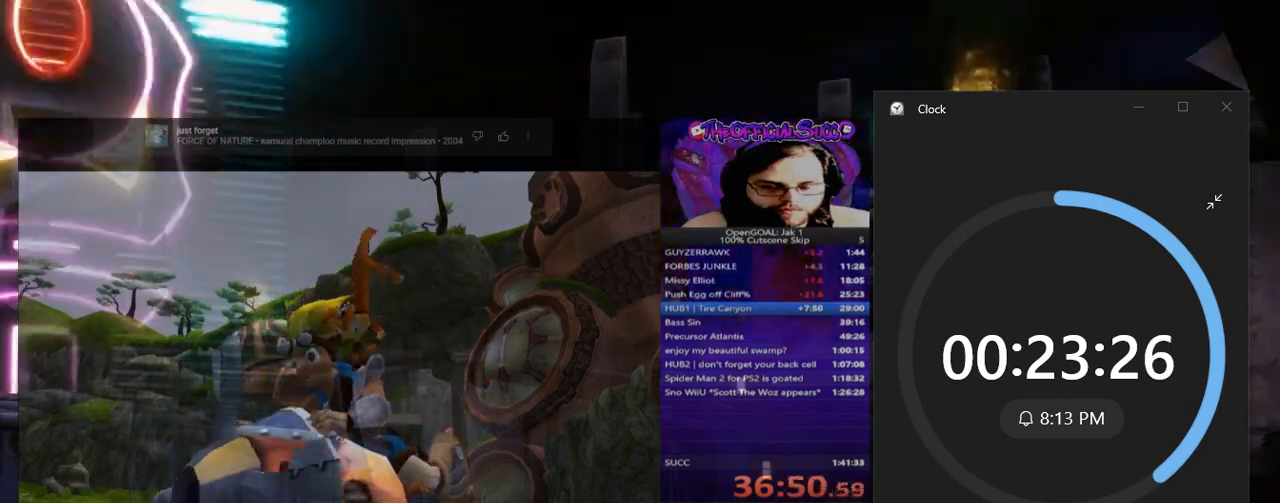
{"buttons": ["CROSS"], "left_stick": "right", "right_stick": "center", "events": [[150, "CROSS", "down"], [450, "left_stick", "right"]]}
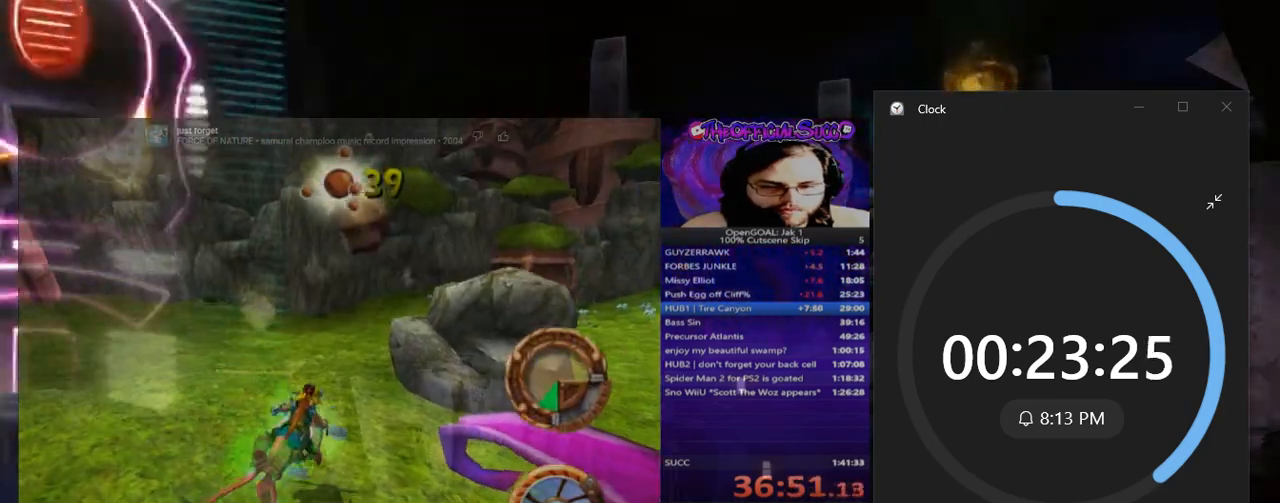
{"buttons": ["CROSS"], "left_stick": "right", "right_stick": "center", "events": [[101, "left_stick", "center"], [184, "left_stick", "left"], [384, "left_stick", "center"], [434, "left_stick", "right"]]}
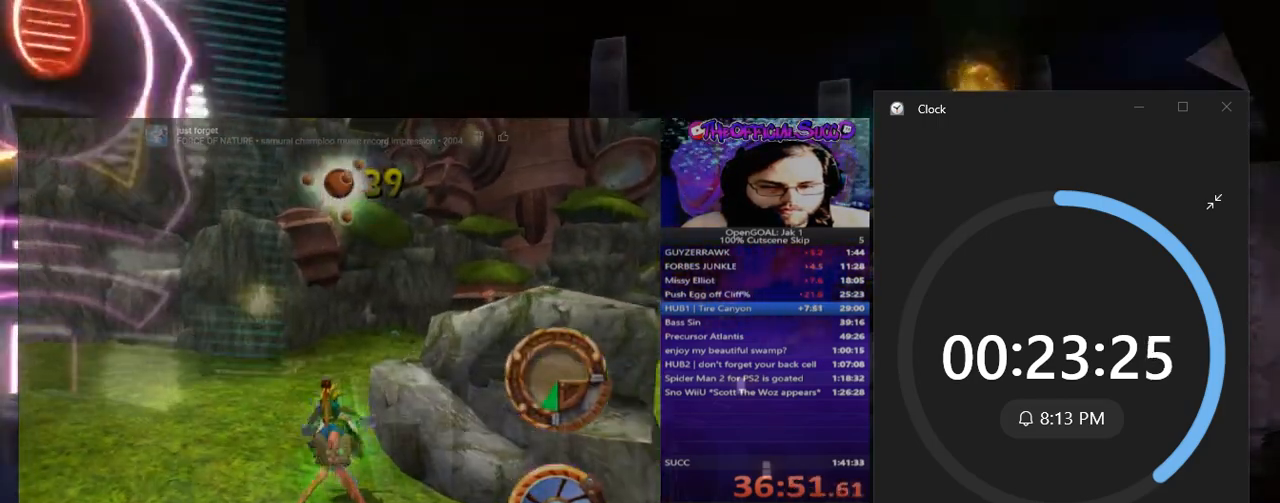
{"buttons": ["CROSS"], "left_stick": "right", "right_stick": "center", "events": []}